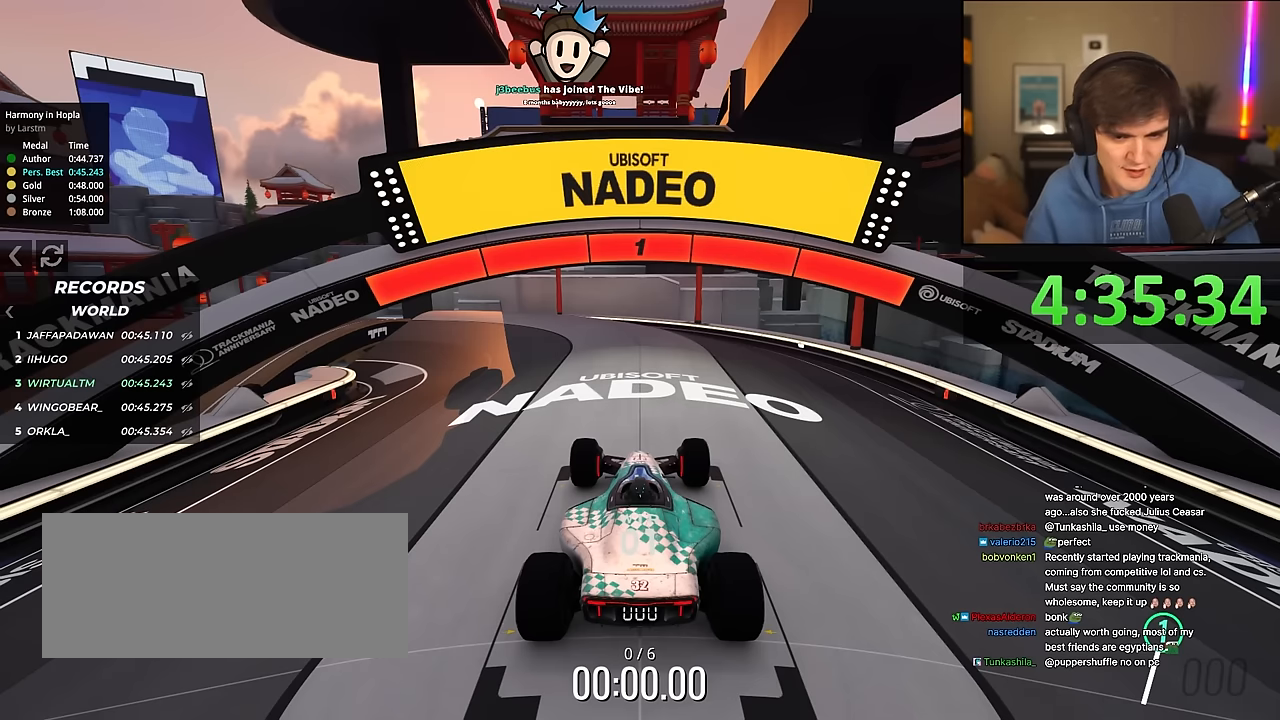
Gameplay with keyboard; each line is a JSON object with the keys held at the frame after it. "events" lists presses ("down") and releases ("up") of "brake", "down", "left", "right" and "up" between this image and that frame as [ms after this image, input, new state], when the widget could be followed in between. No other keys are recorded. Mouse input is not recorded. Key names are as the overlay labels them; some are game actions (e.g. jump) rather than physical keys.
{"keys": ["up"], "events": []}
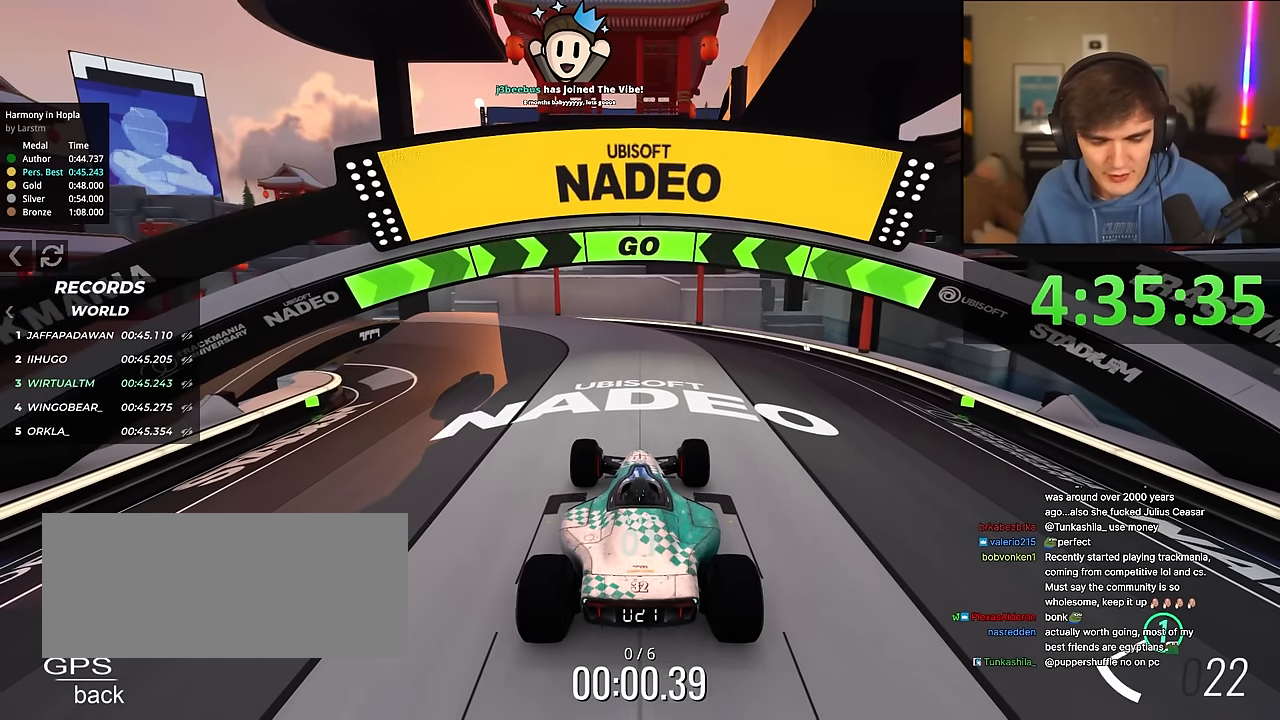
{"keys": ["up"], "events": [[300, "left", "down"], [450, "left", "up"]]}
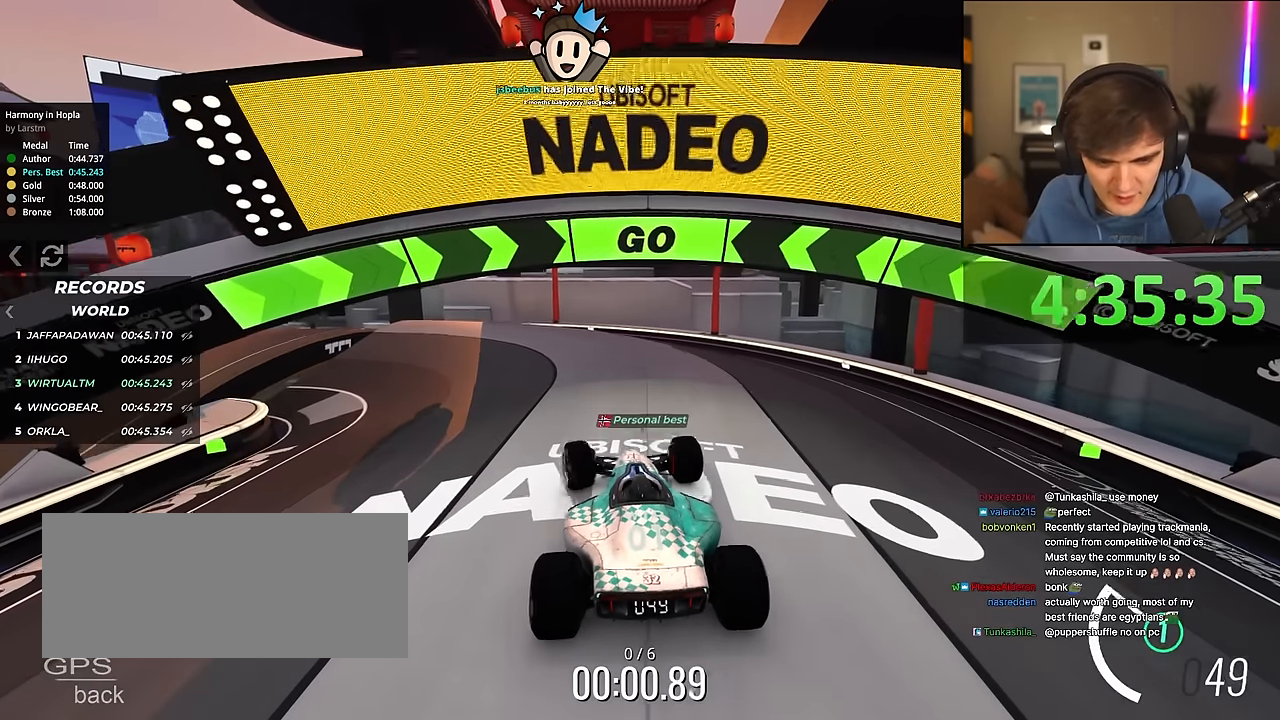
{"keys": ["left", "up"], "events": [[34, "left", "down"]]}
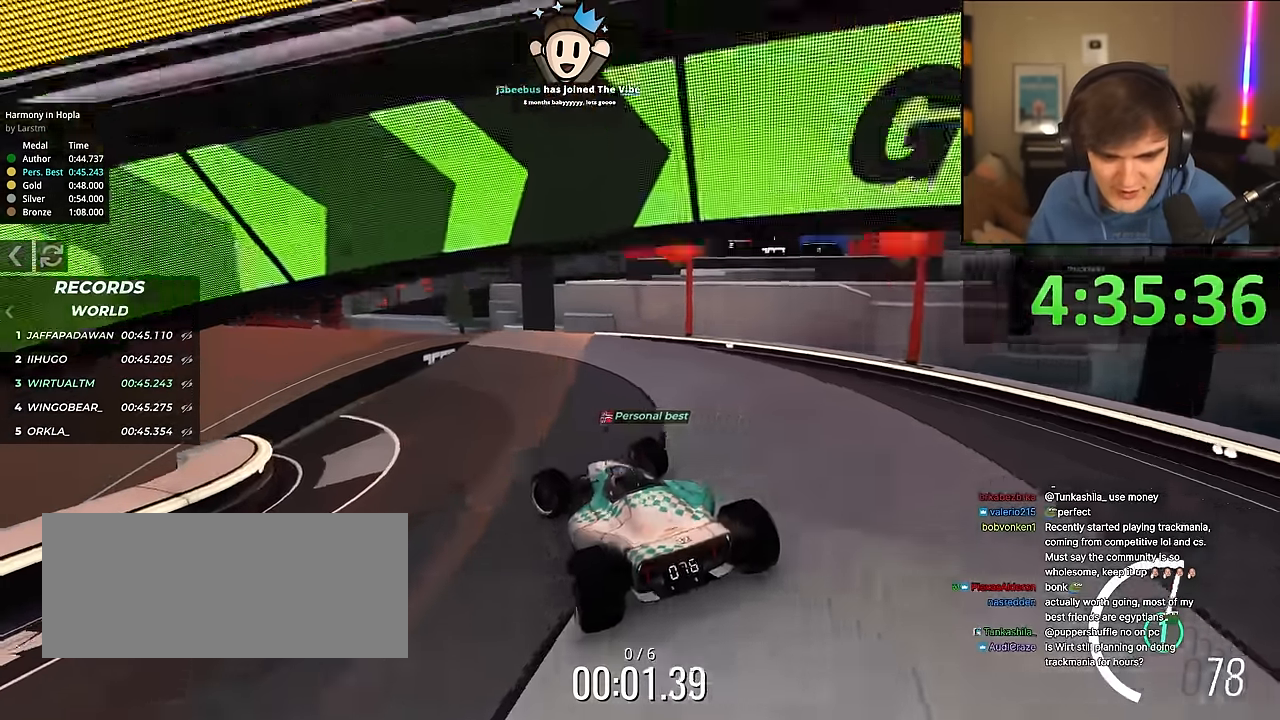
{"keys": ["left", "up"], "events": []}
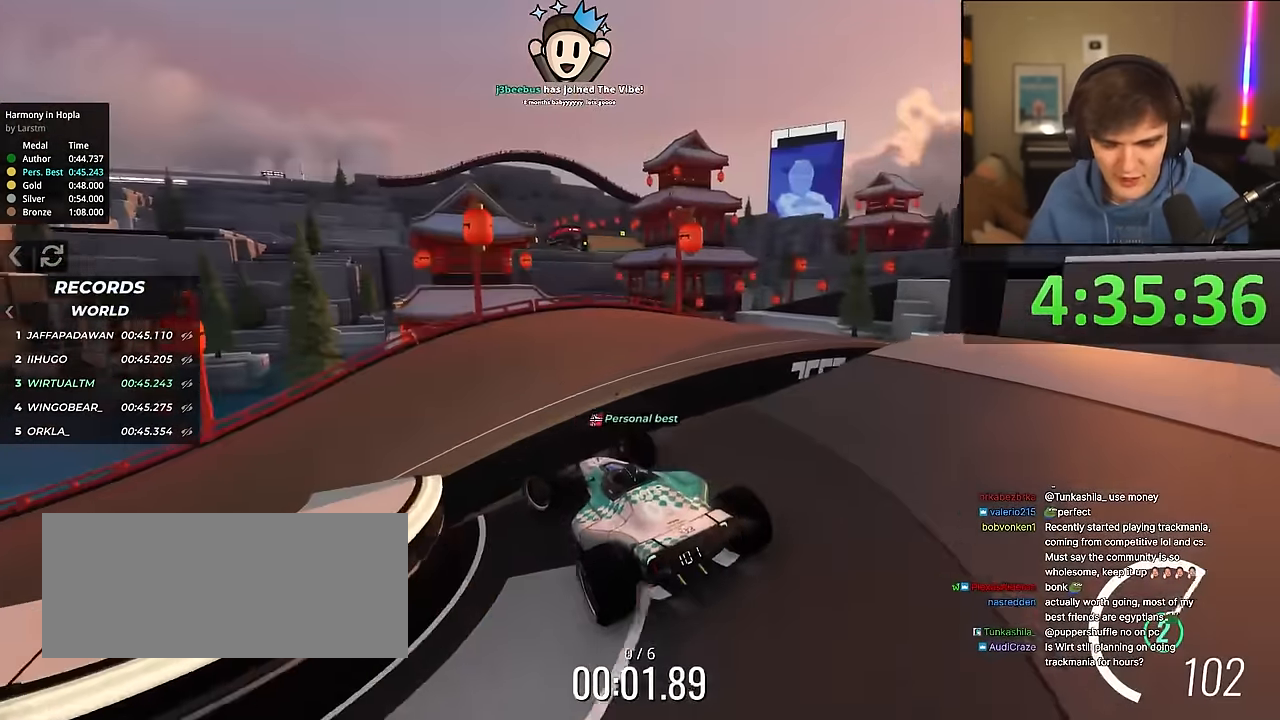
{"keys": ["left", "up"], "events": [[117, "left", "up"], [200, "left", "down"]]}
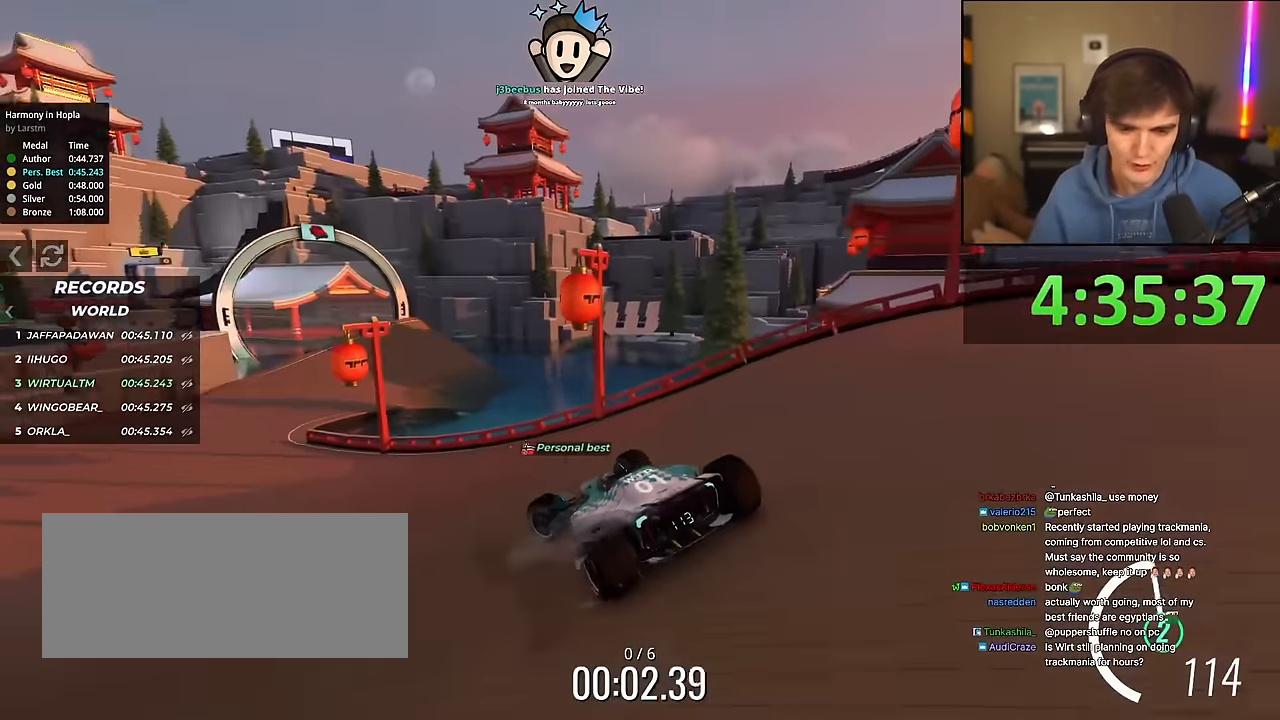
{"keys": ["up"], "events": [[34, "left", "up"]]}
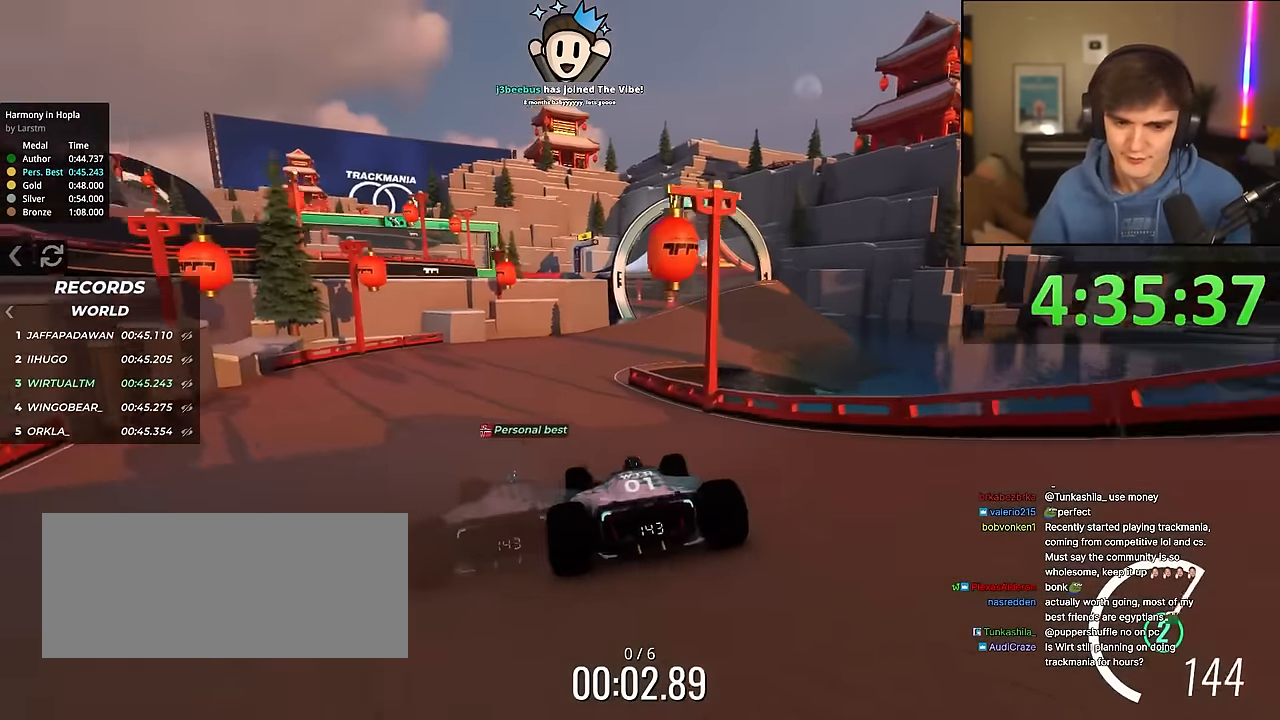
{"keys": ["right", "up"], "events": [[334, "right", "down"]]}
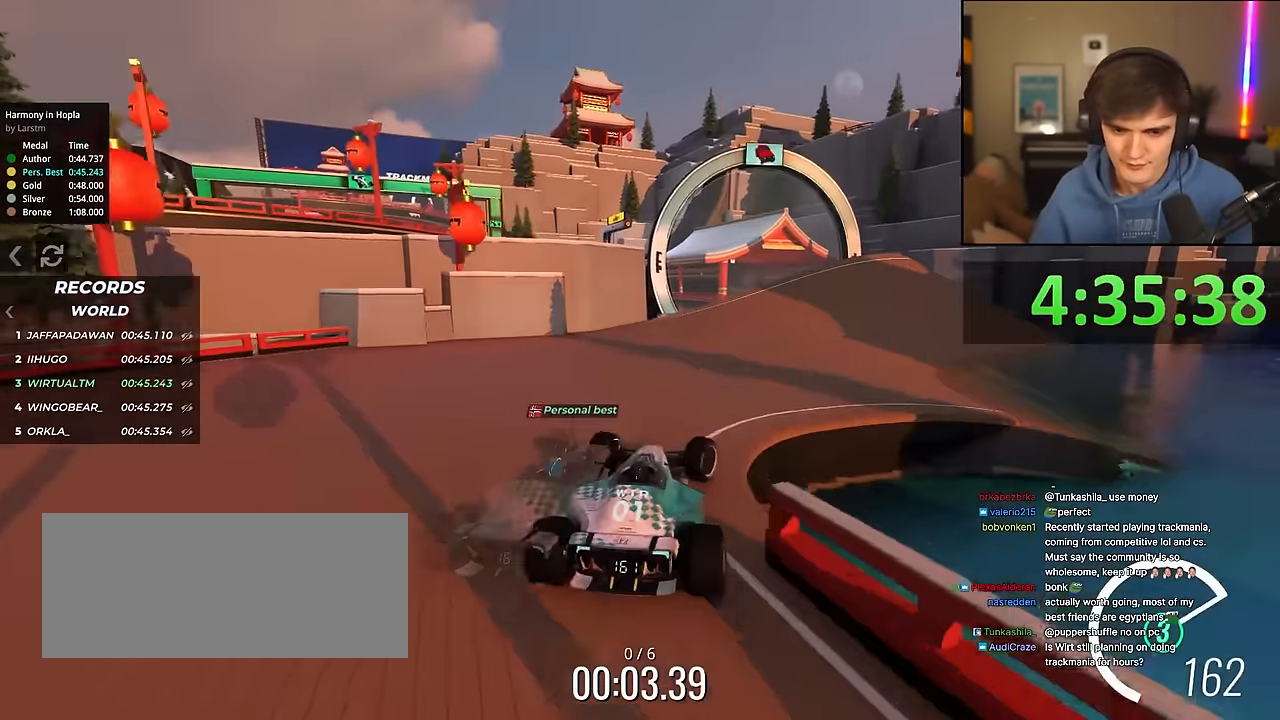
{"keys": ["left", "up"], "events": [[167, "right", "up"], [300, "left", "down"], [350, "left", "up"], [434, "left", "down"]]}
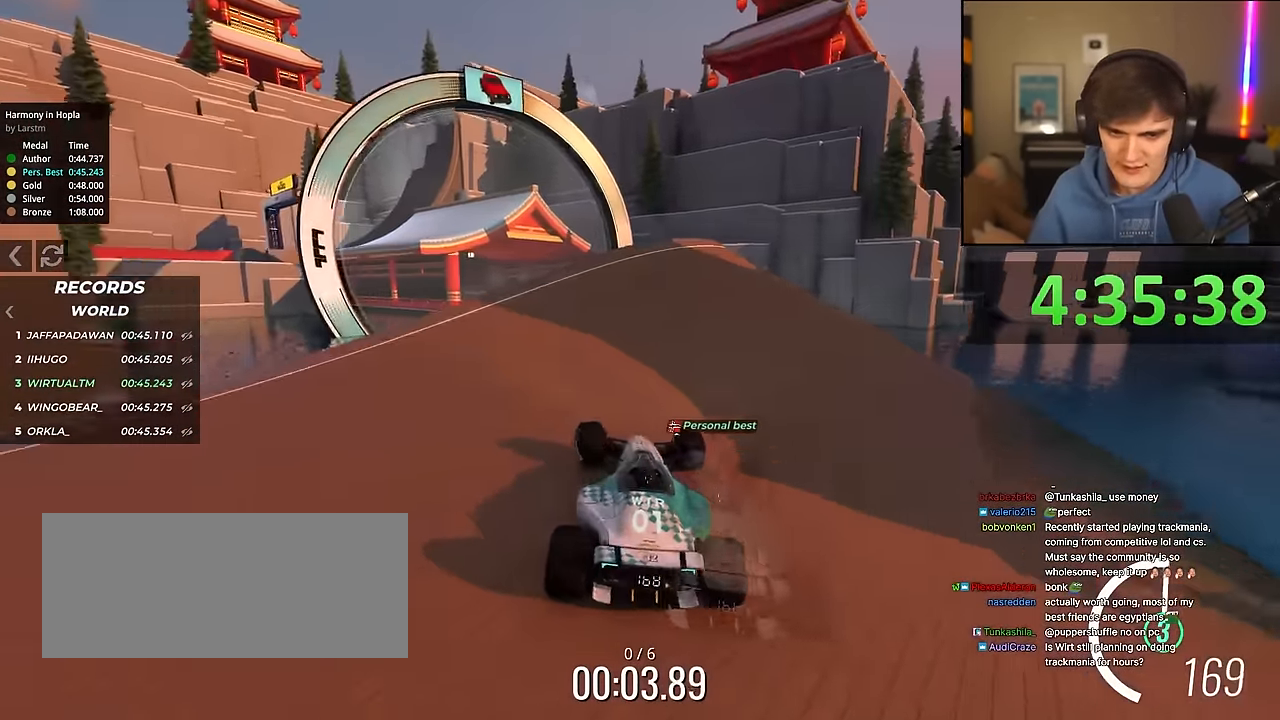
{"keys": ["right", "up"], "events": [[167, "left", "up"], [417, "right", "down"]]}
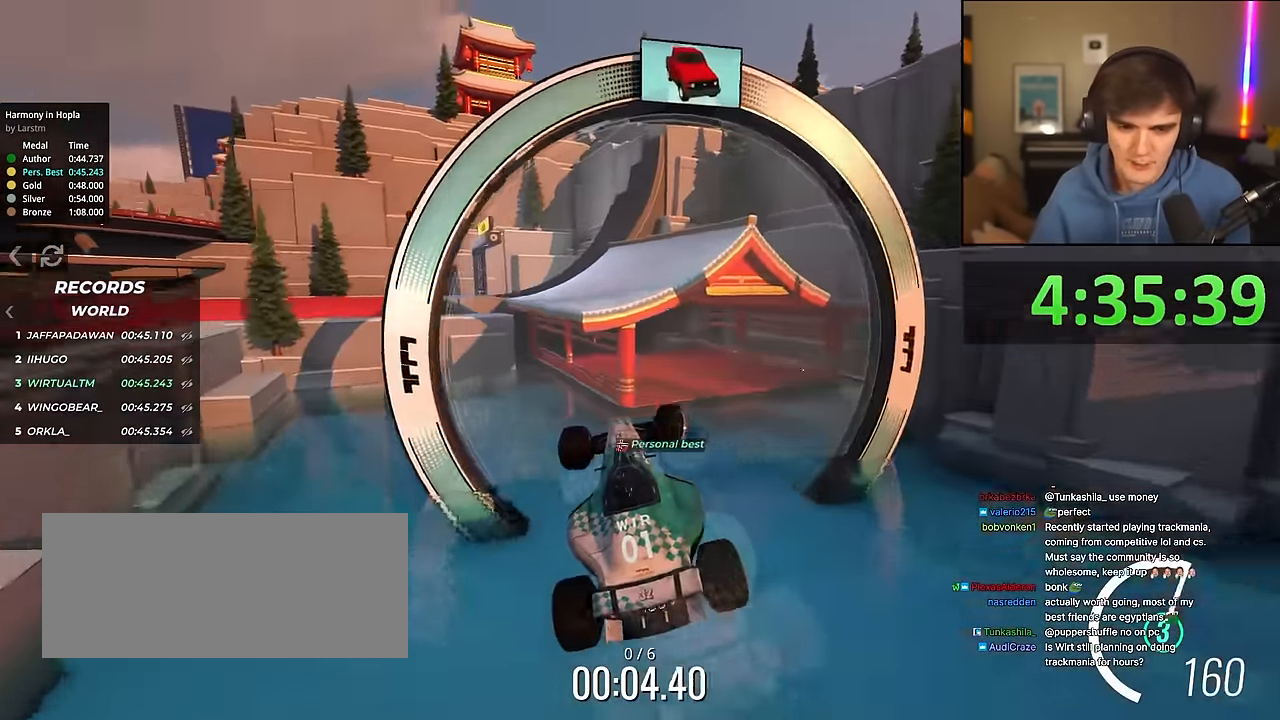
{"keys": ["right", "up"], "events": []}
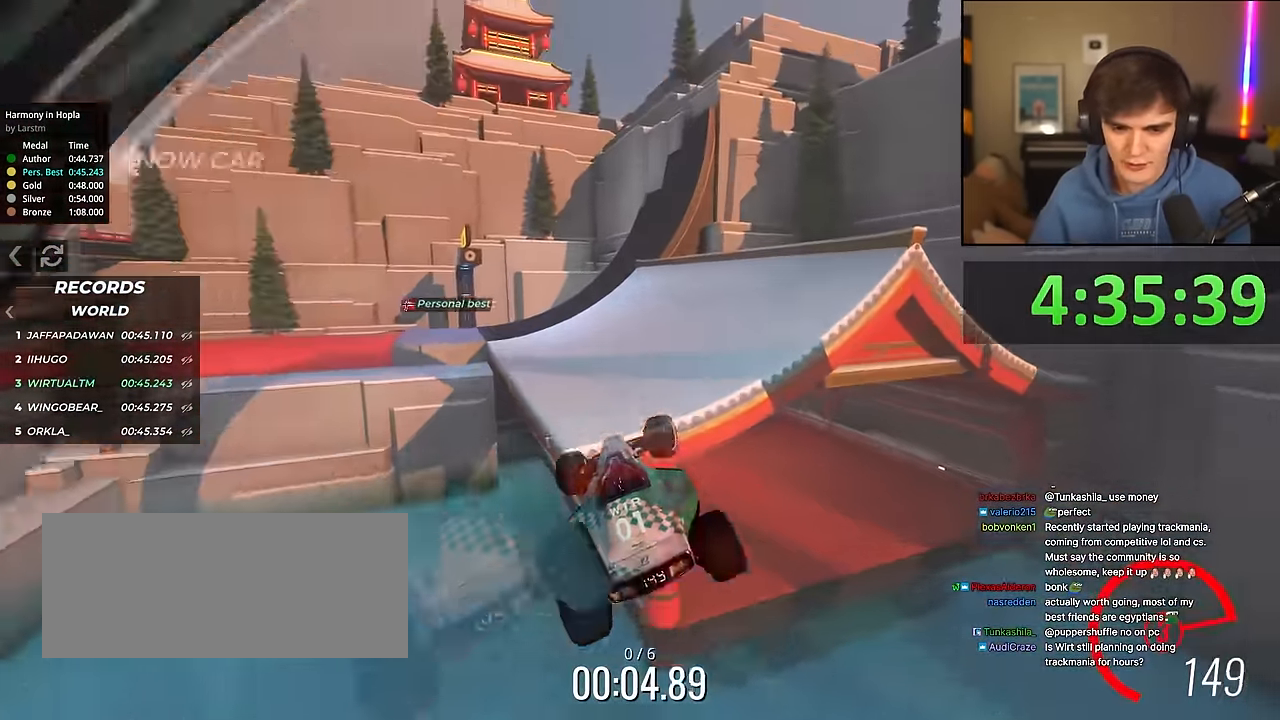
{"keys": ["up"], "events": [[117, "right", "up"], [400, "left", "down"], [483, "left", "up"]]}
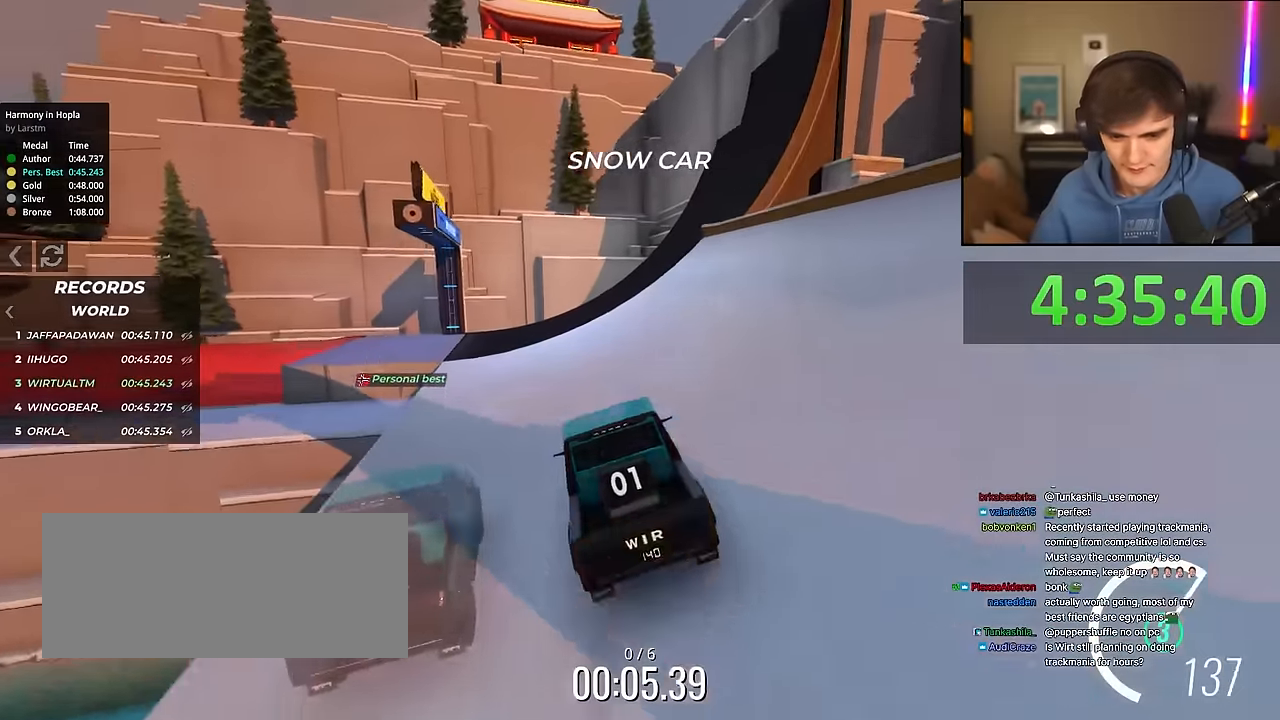
{"keys": ["up"], "events": [[133, "left", "down"], [216, "left", "up"], [366, "left", "down"], [450, "left", "up"]]}
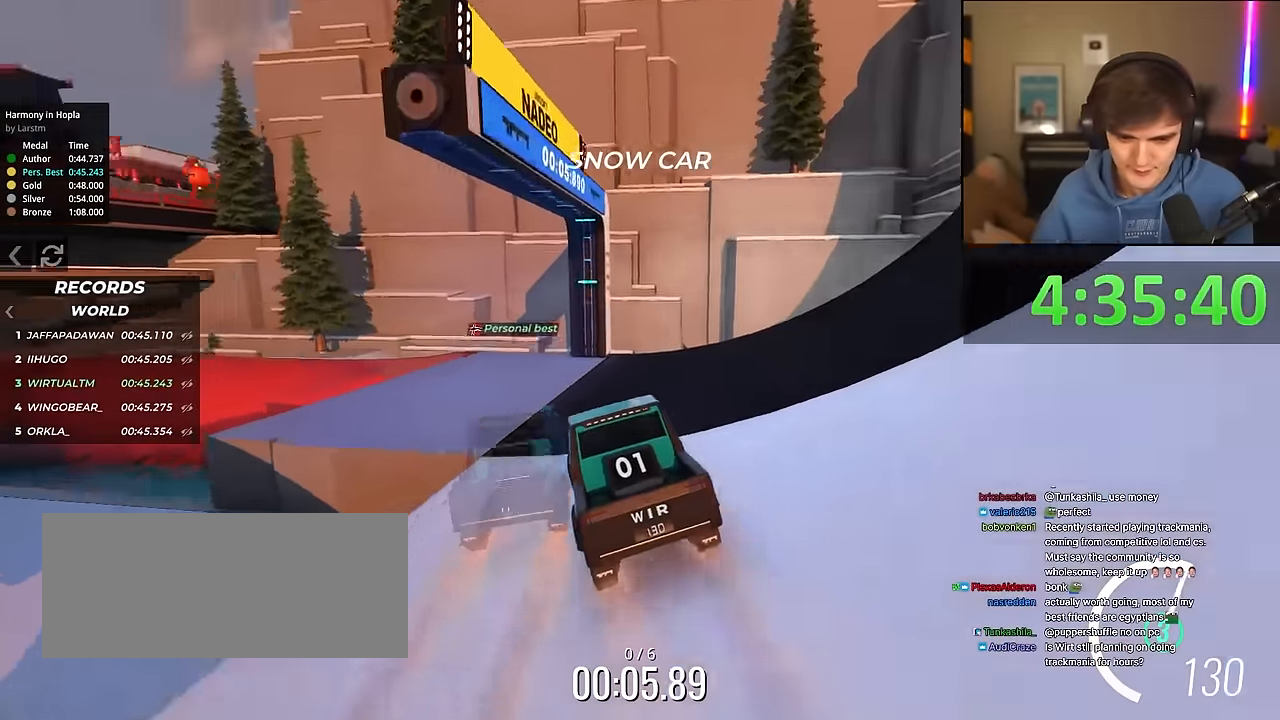
{"keys": ["up"], "events": [[50, "left", "down"], [383, "left", "up"]]}
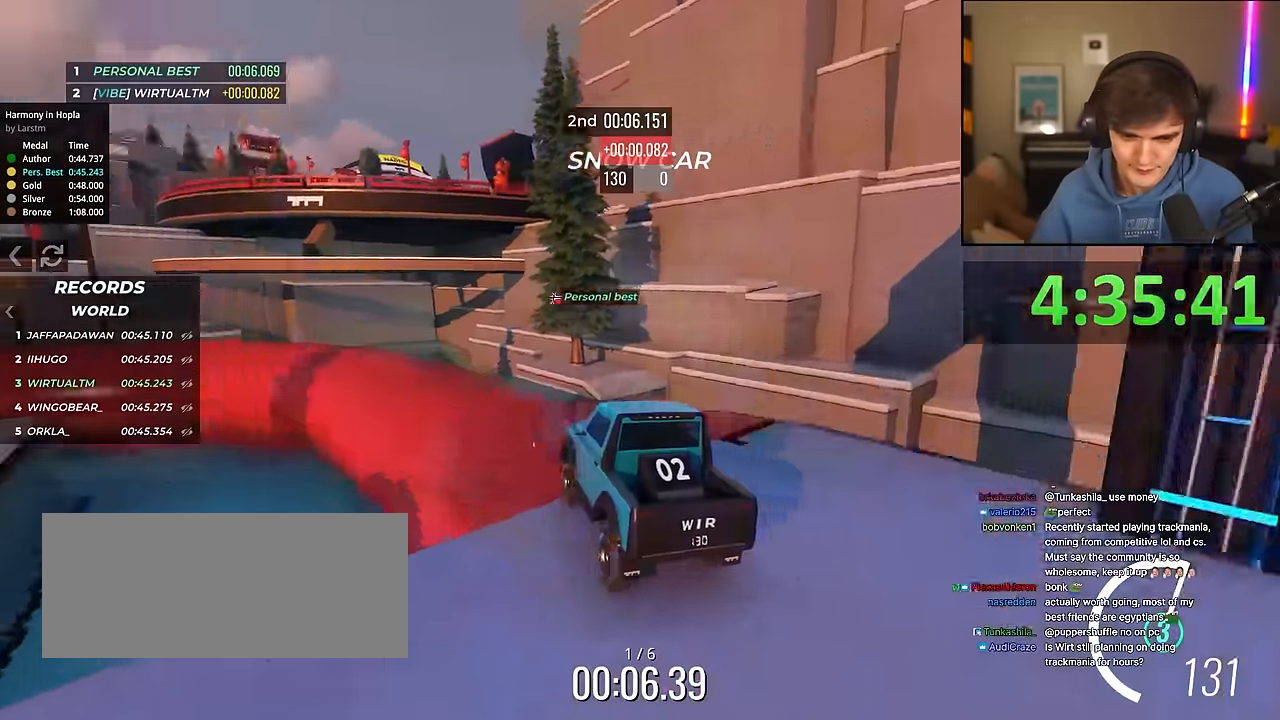
{"keys": ["up"], "events": [[16, "left", "down"], [116, "left", "up"], [200, "left", "down"], [300, "left", "up"], [383, "left", "down"], [483, "left", "up"]]}
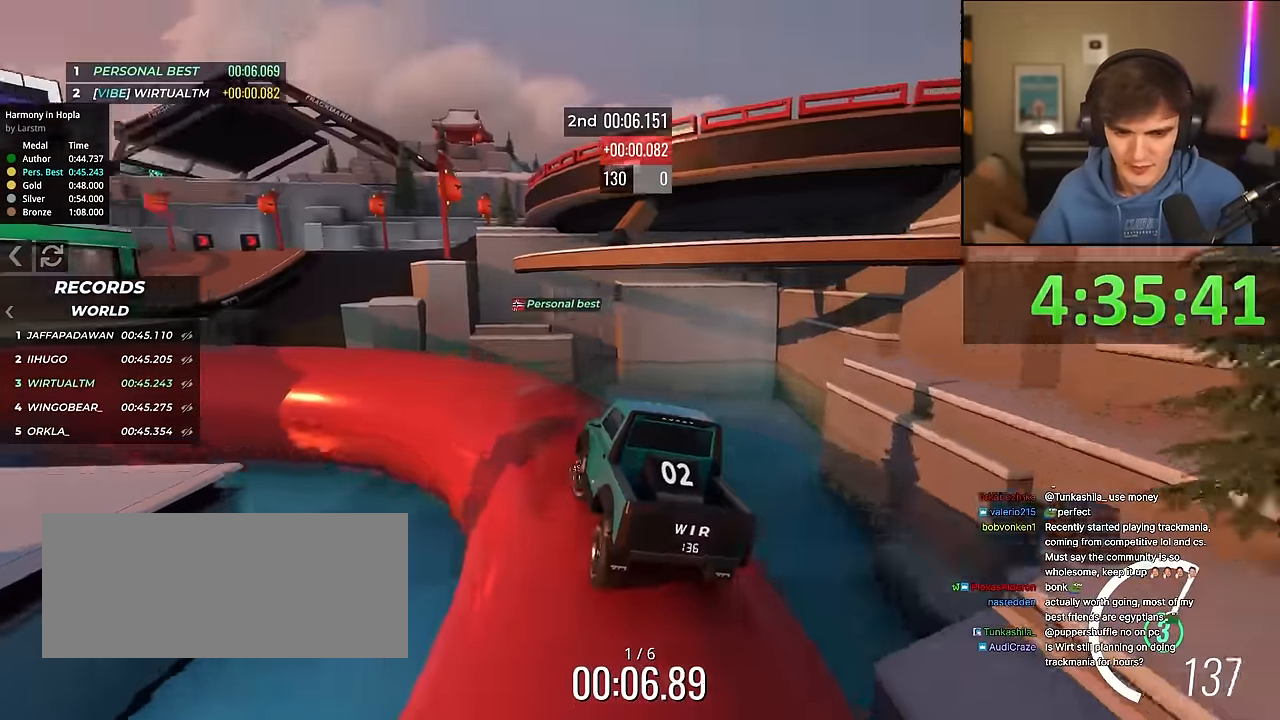
{"keys": ["left", "up"], "events": [[33, "left", "down"], [366, "left", "up"], [450, "left", "down"]]}
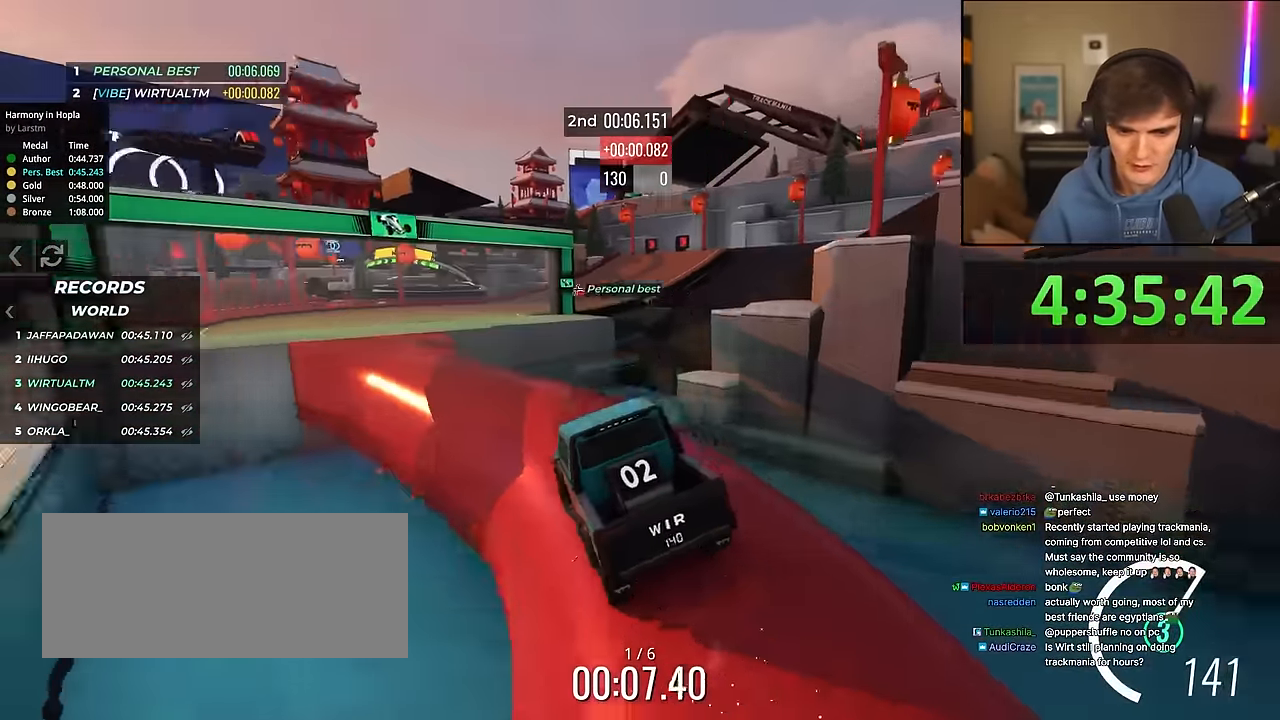
{"keys": ["right", "up"], "events": [[50, "left", "up"], [150, "left", "down"], [233, "left", "up"], [466, "right", "down"]]}
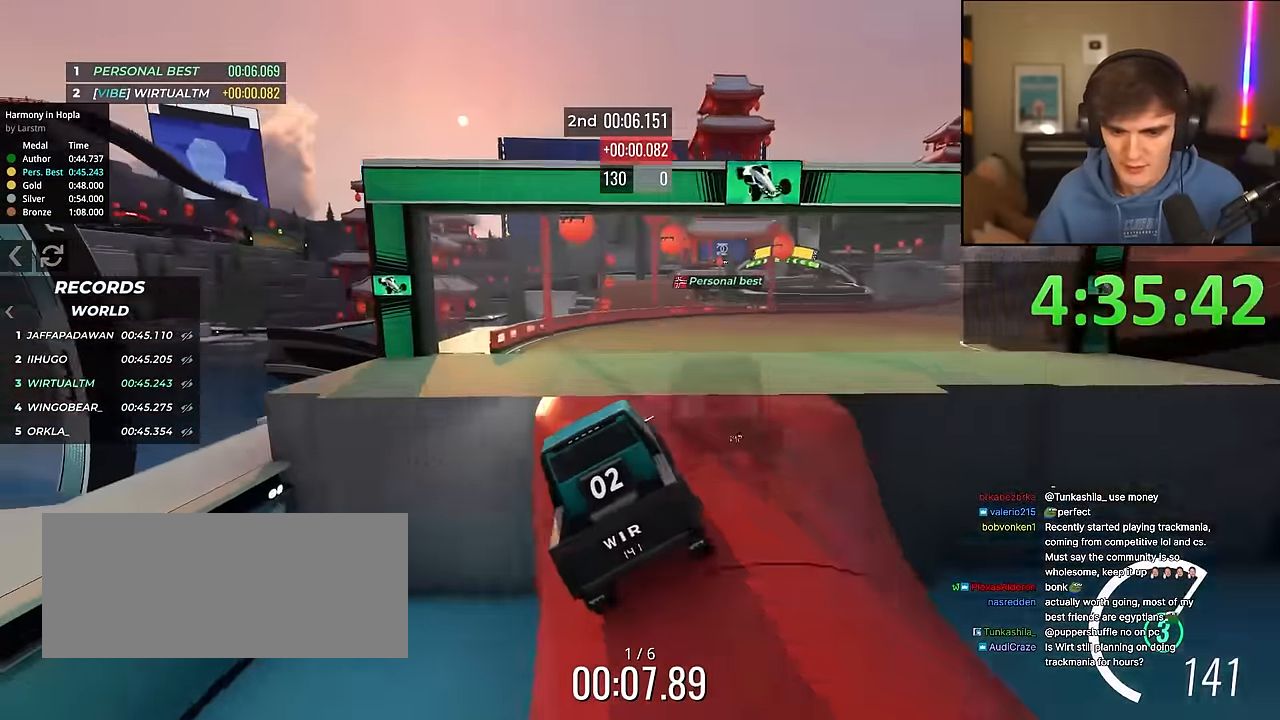
{"keys": ["right", "up"], "events": [[16, "right", "up"], [200, "right", "down"], [300, "right", "up"], [400, "right", "down"]]}
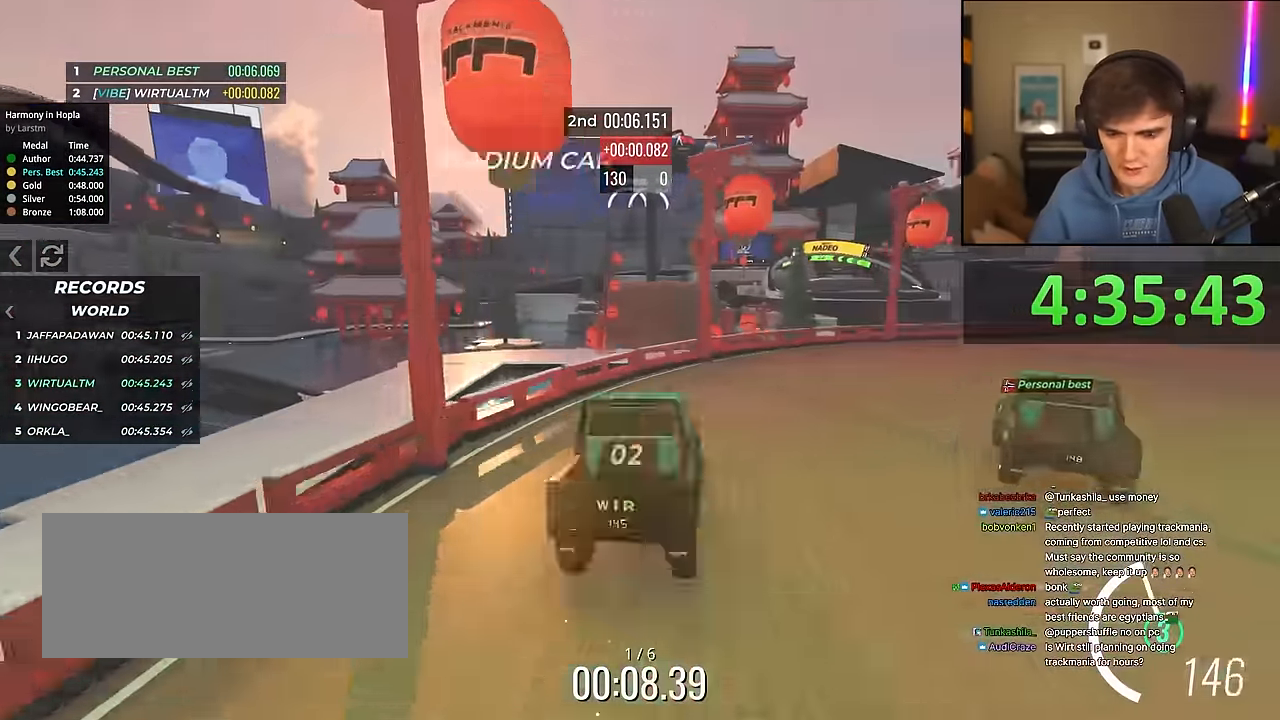
{"keys": ["up"], "events": [[33, "right", "up"]]}
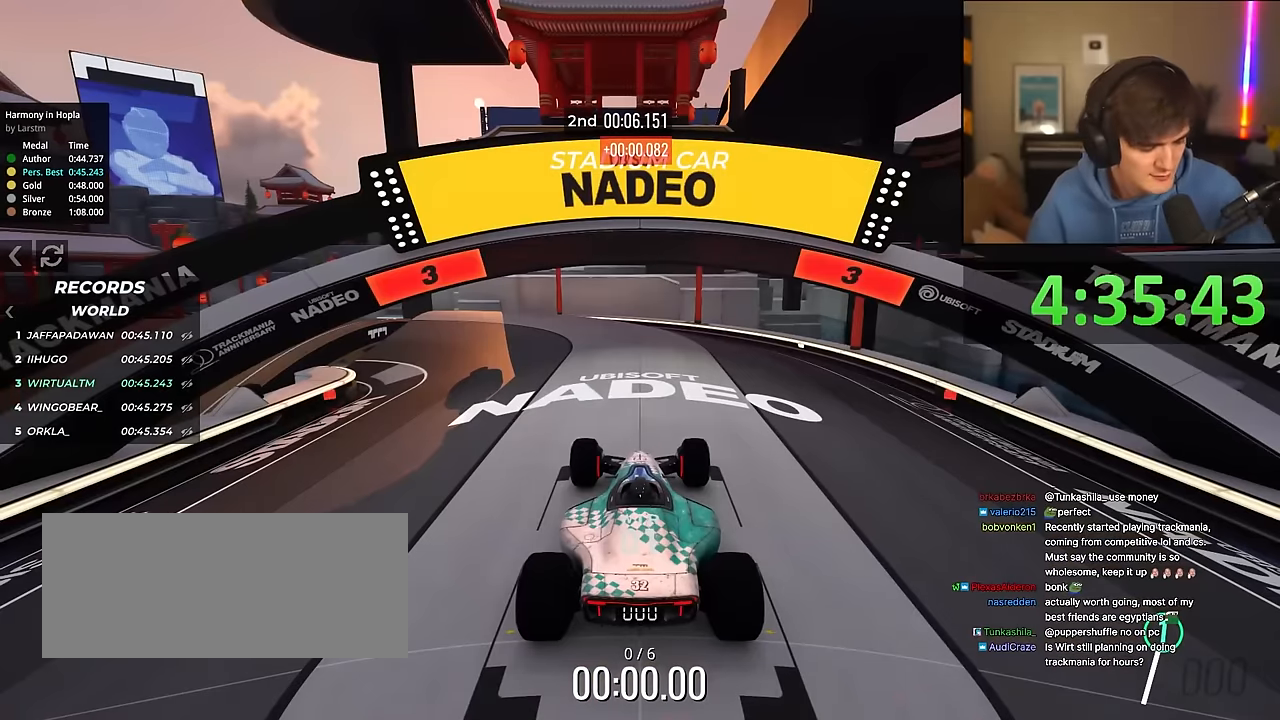
{"keys": ["up"], "events": []}
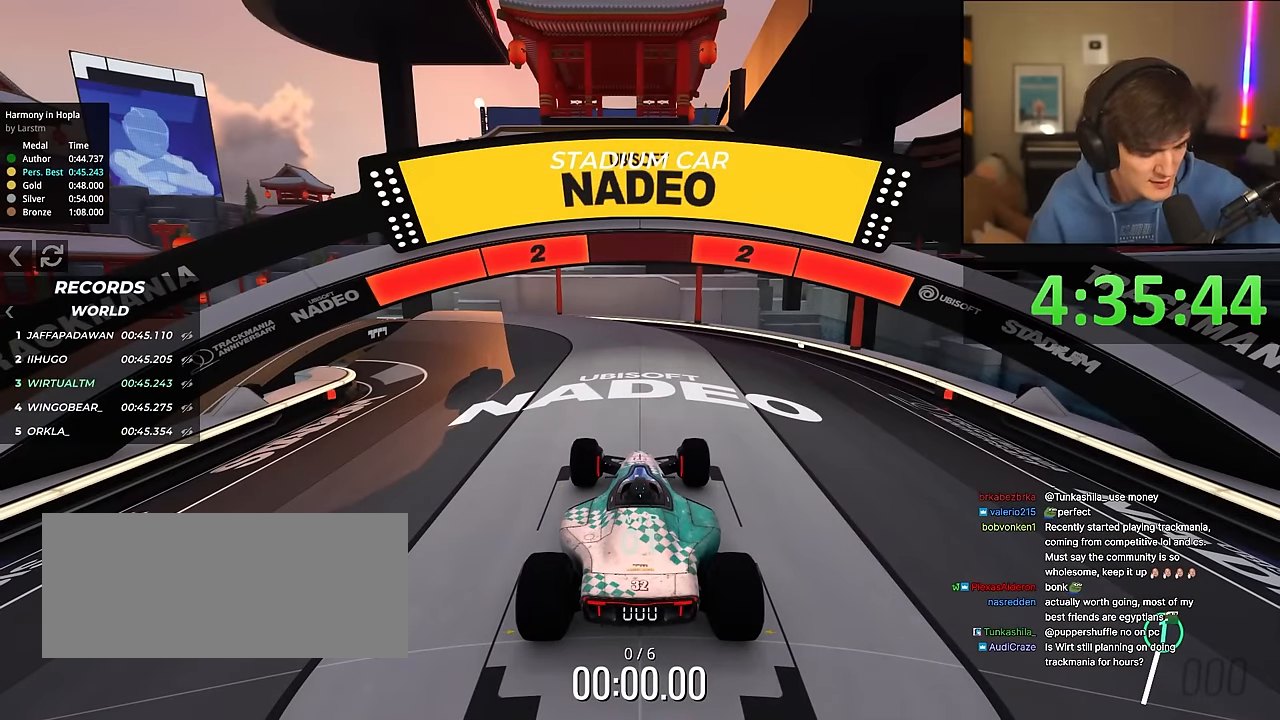
{"keys": ["up"], "events": []}
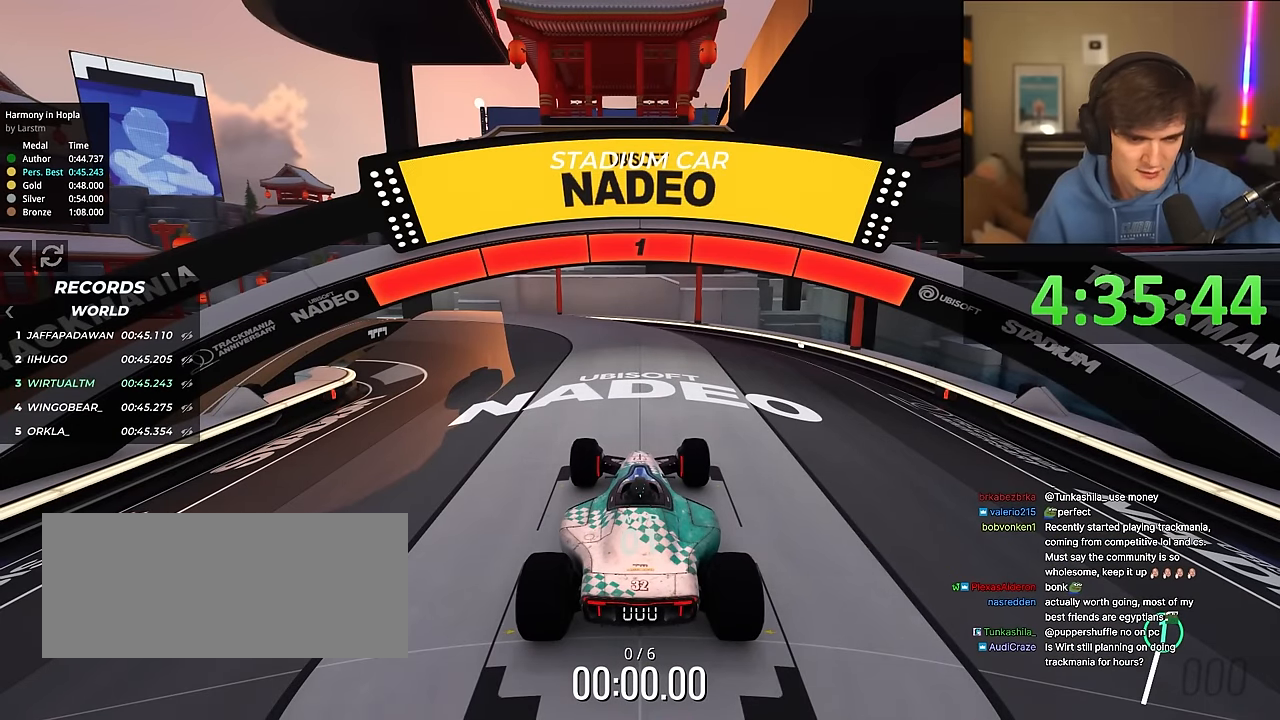
{"keys": ["up"], "events": []}
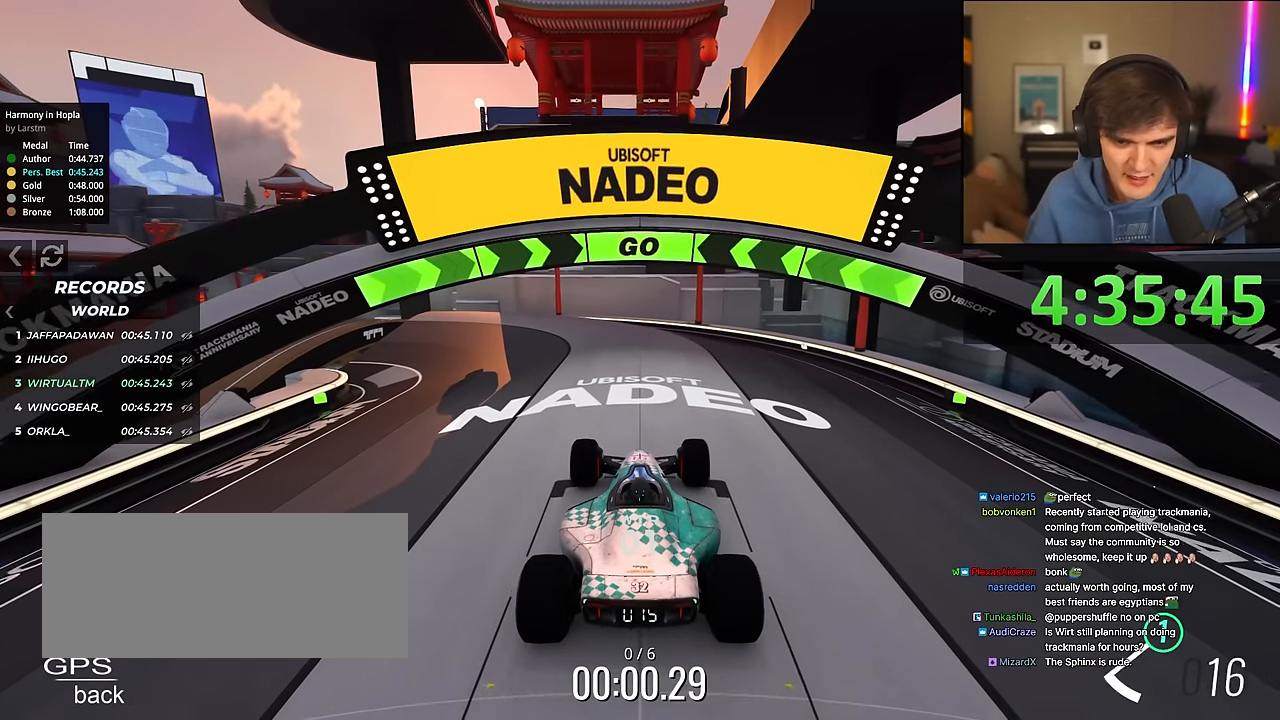
{"keys": ["up"], "events": []}
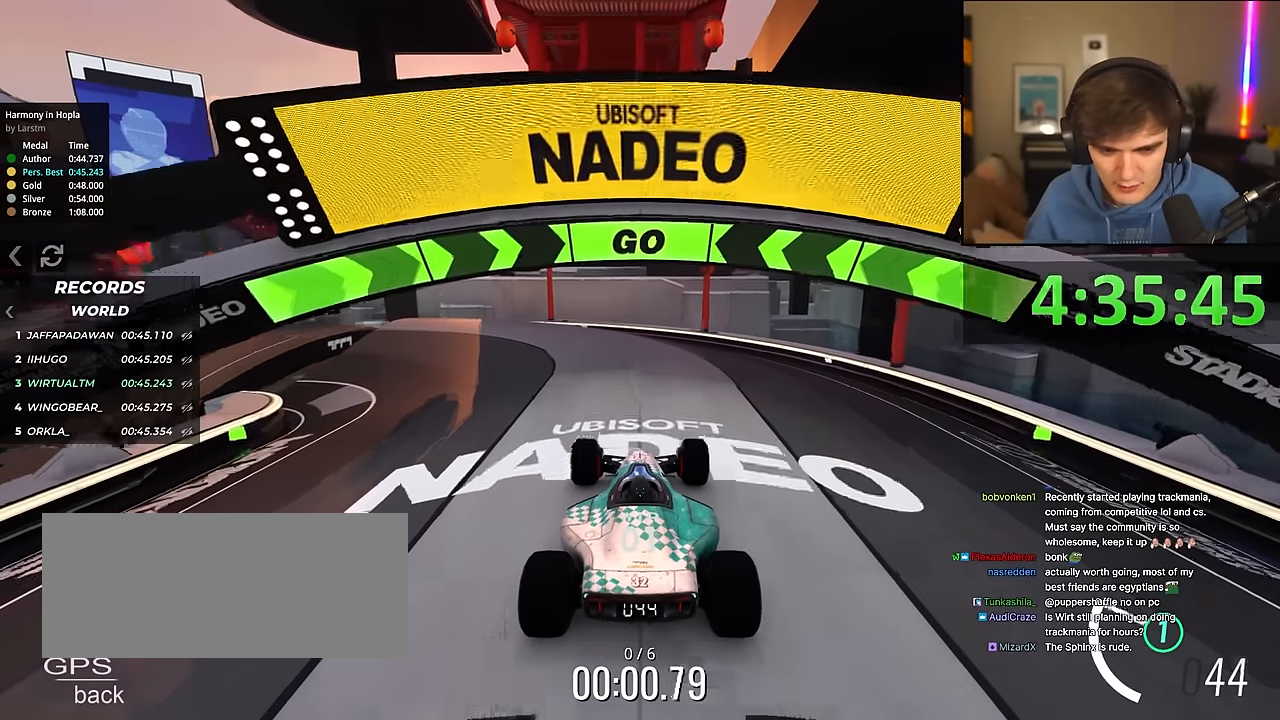
{"keys": ["left", "up"], "events": [[17, "left", "down"]]}
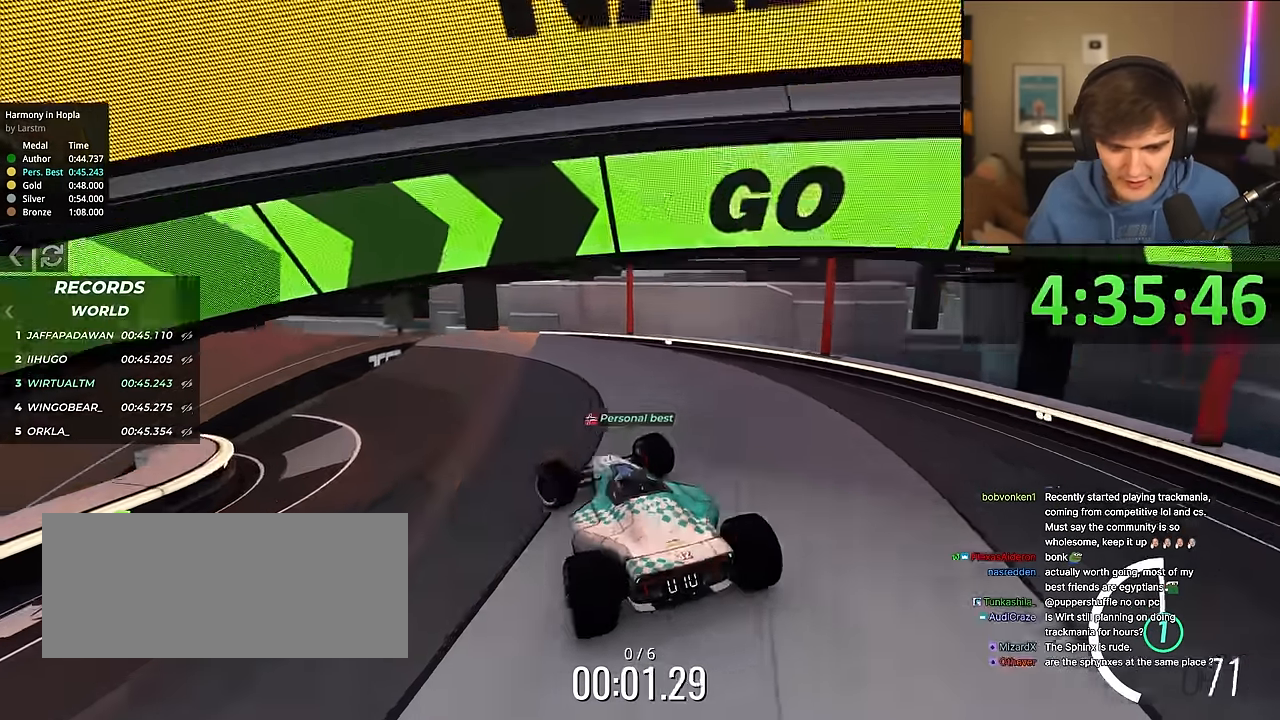
{"keys": ["left", "up"], "events": []}
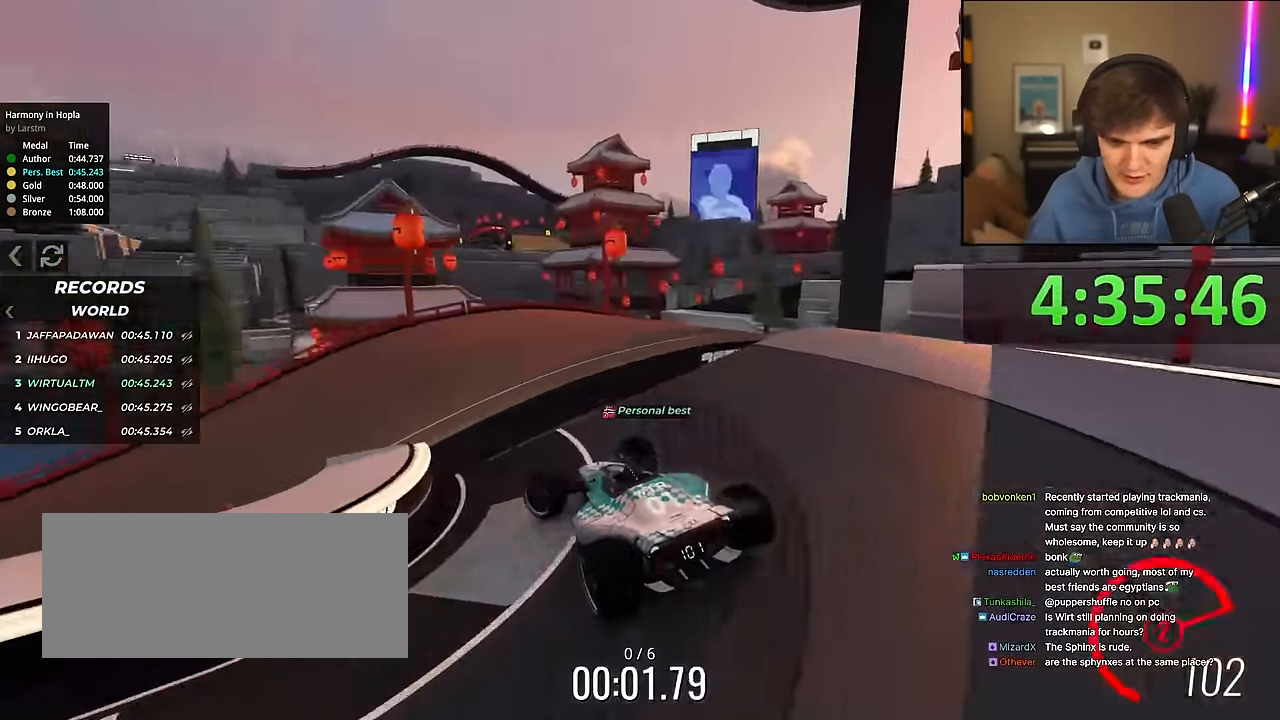
{"keys": ["left", "up"], "events": [[184, "left", "up"], [284, "left", "down"]]}
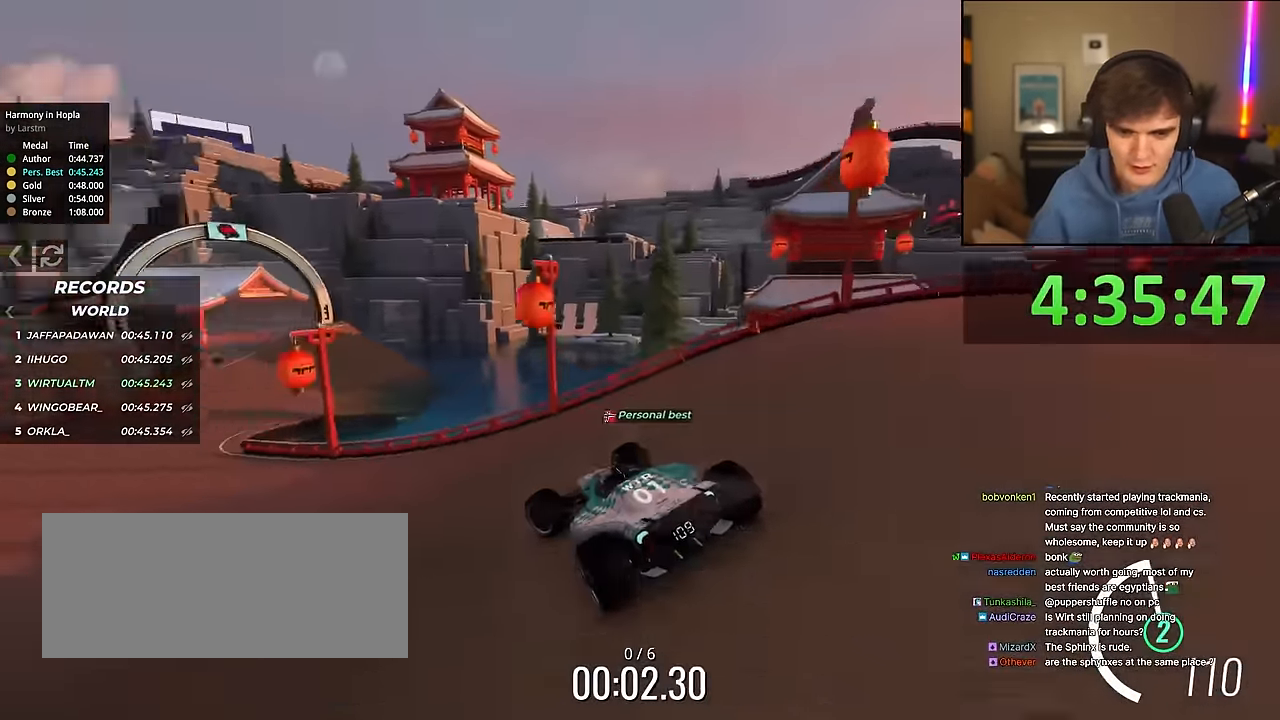
{"keys": ["up"], "events": [[167, "left", "up"], [400, "right", "down"], [450, "right", "up"]]}
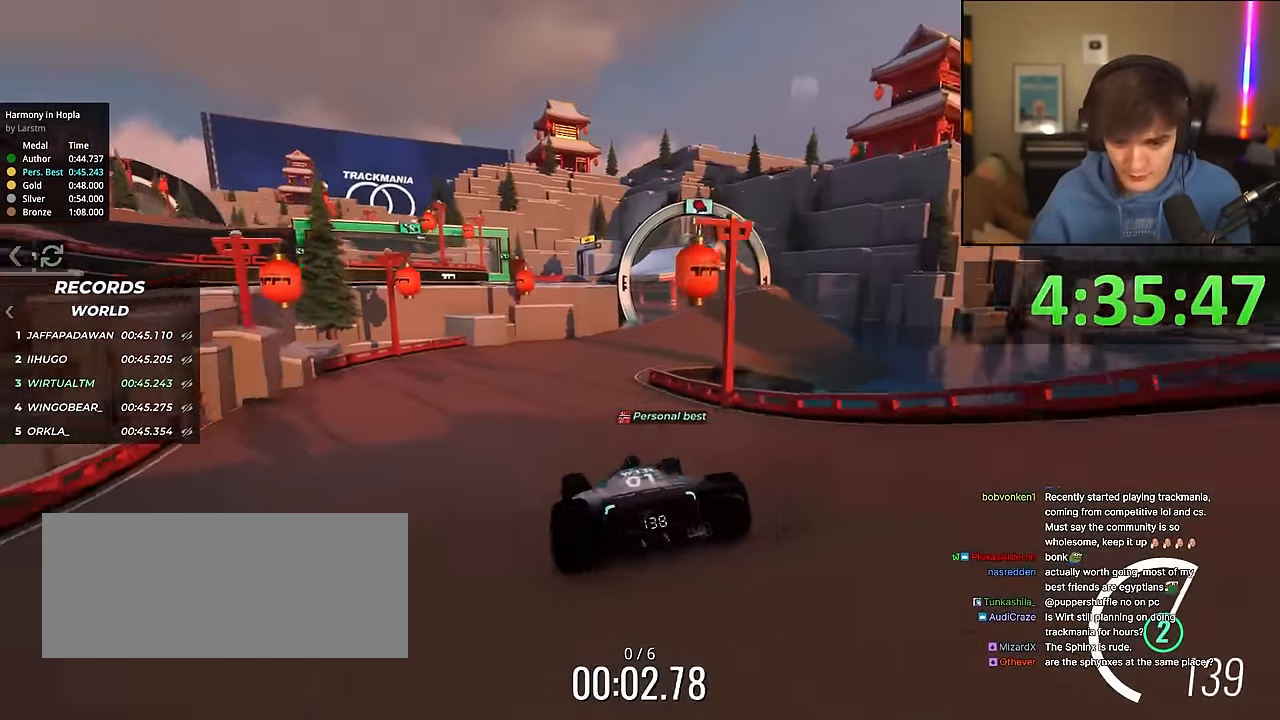
{"keys": ["right", "up"], "events": [[317, "right", "down"]]}
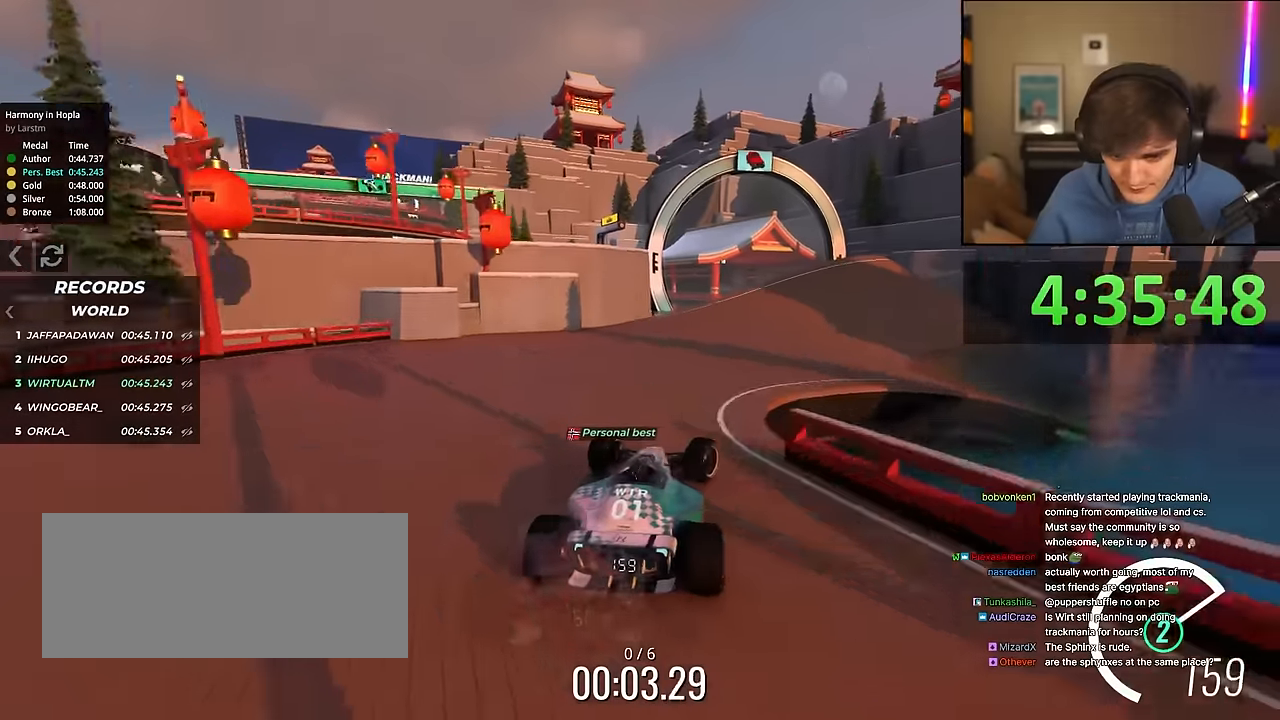
{"keys": ["up"], "events": [[100, "right", "up"], [284, "left", "down"], [384, "left", "up"]]}